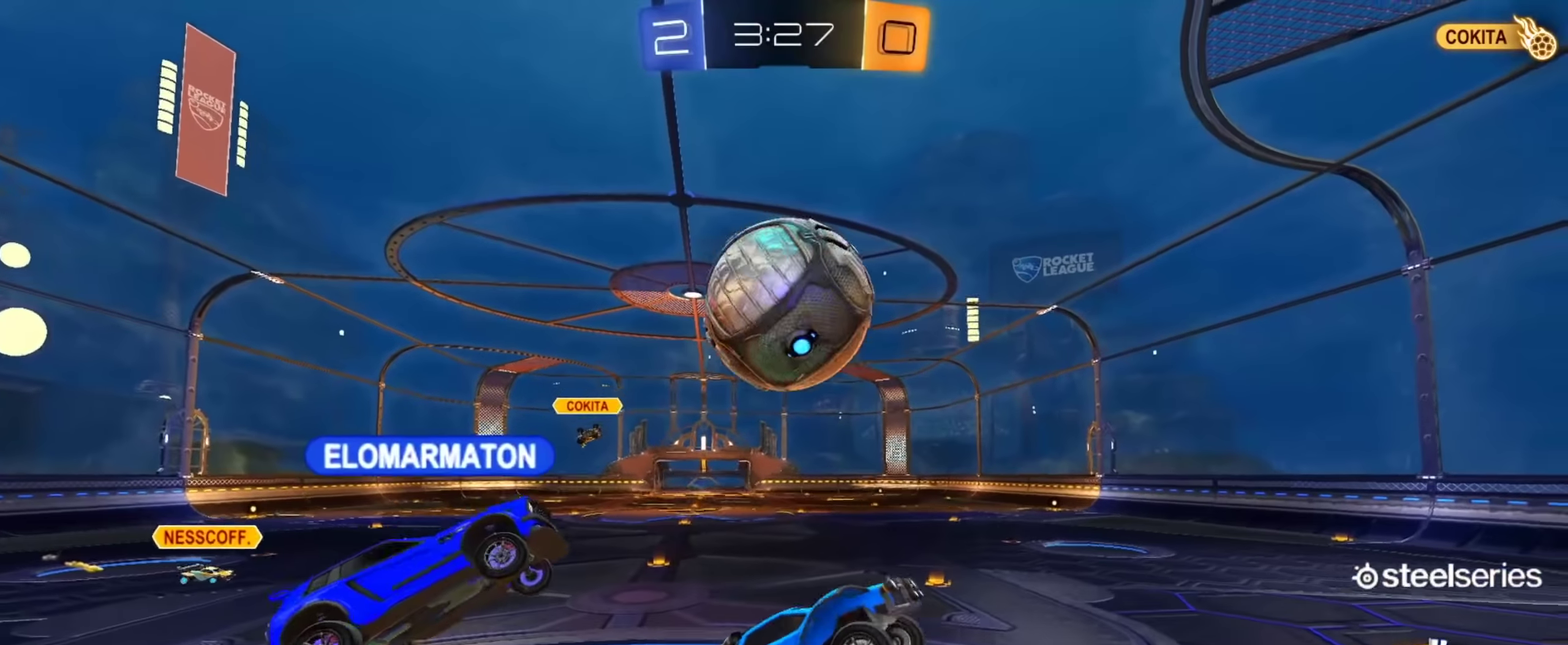
Gameplay with a controller (PlayStation layout); each line is a JSON object with the inputs held at the frame after it. "events" lists button and stick changes between this image and that frame as [ms after this image, input, new state], when the widget could be followed in between.
{"buttons": ["L1", "R2"], "left_stick": "down", "right_stick": "center", "events": [[17, "L1", "down"], [33, "left_stick", "center"], [100, "left_stick", "right"], [167, "left_stick", "center"], [183, "L1", "up"], [450, "left_stick", "down"], [467, "CIRCLE", "up"], [484, "L1", "down"]]}
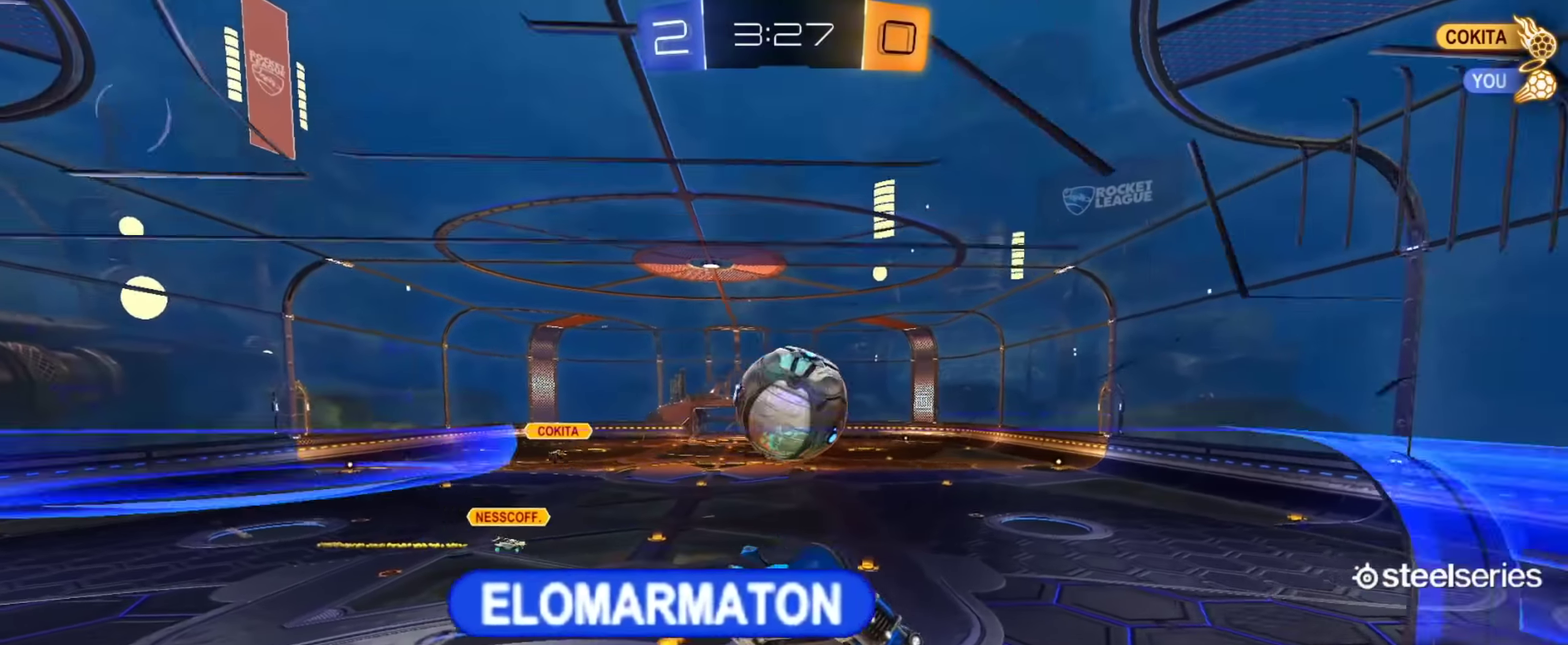
{"buttons": ["CROSS", "R2"], "left_stick": "down-right", "right_stick": "center", "events": [[101, "L1", "up"], [384, "left_stick", "down-right"], [501, "CROSS", "down"]]}
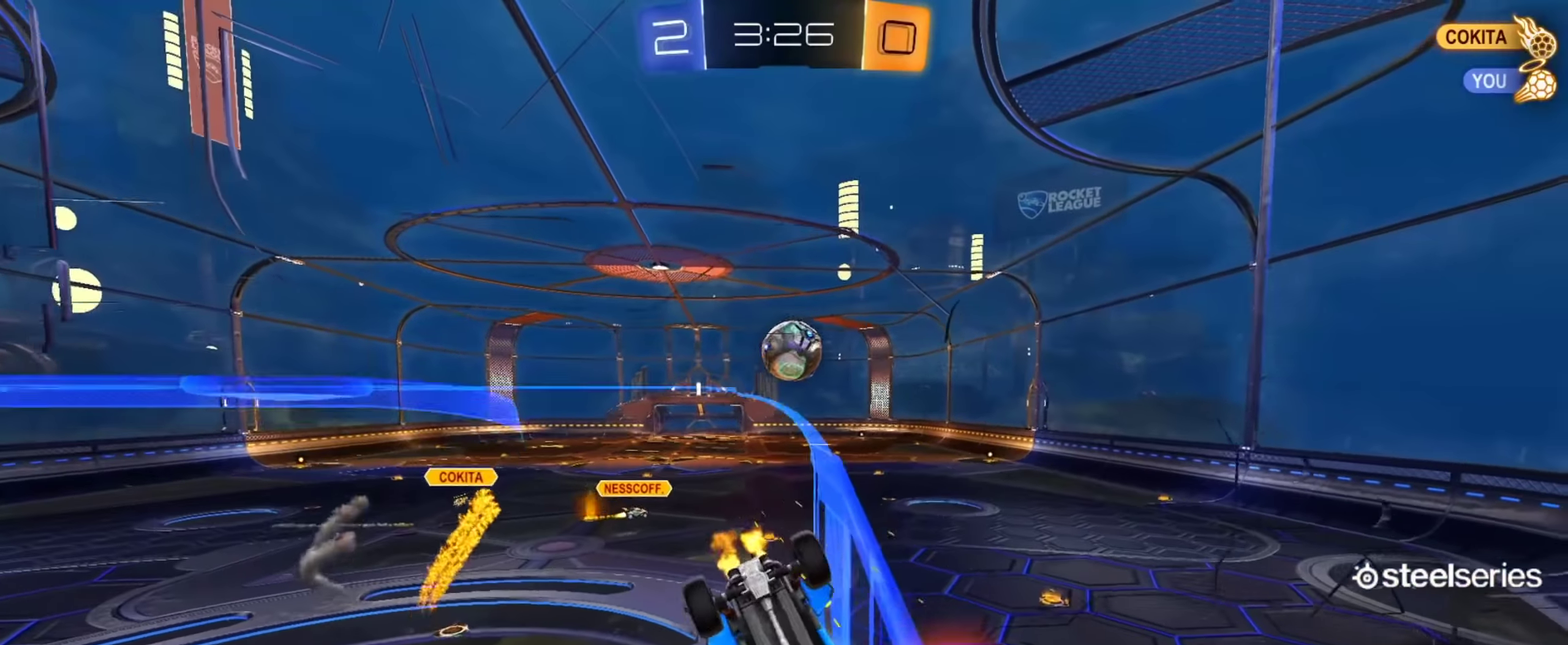
{"buttons": ["R2"], "left_stick": "right", "right_stick": "center", "events": [[100, "CROSS", "up"], [100, "left_stick", "down"], [217, "CIRCLE", "down"], [217, "left_stick", "center"], [267, "left_stick", "right"], [367, "CIRCLE", "up"]]}
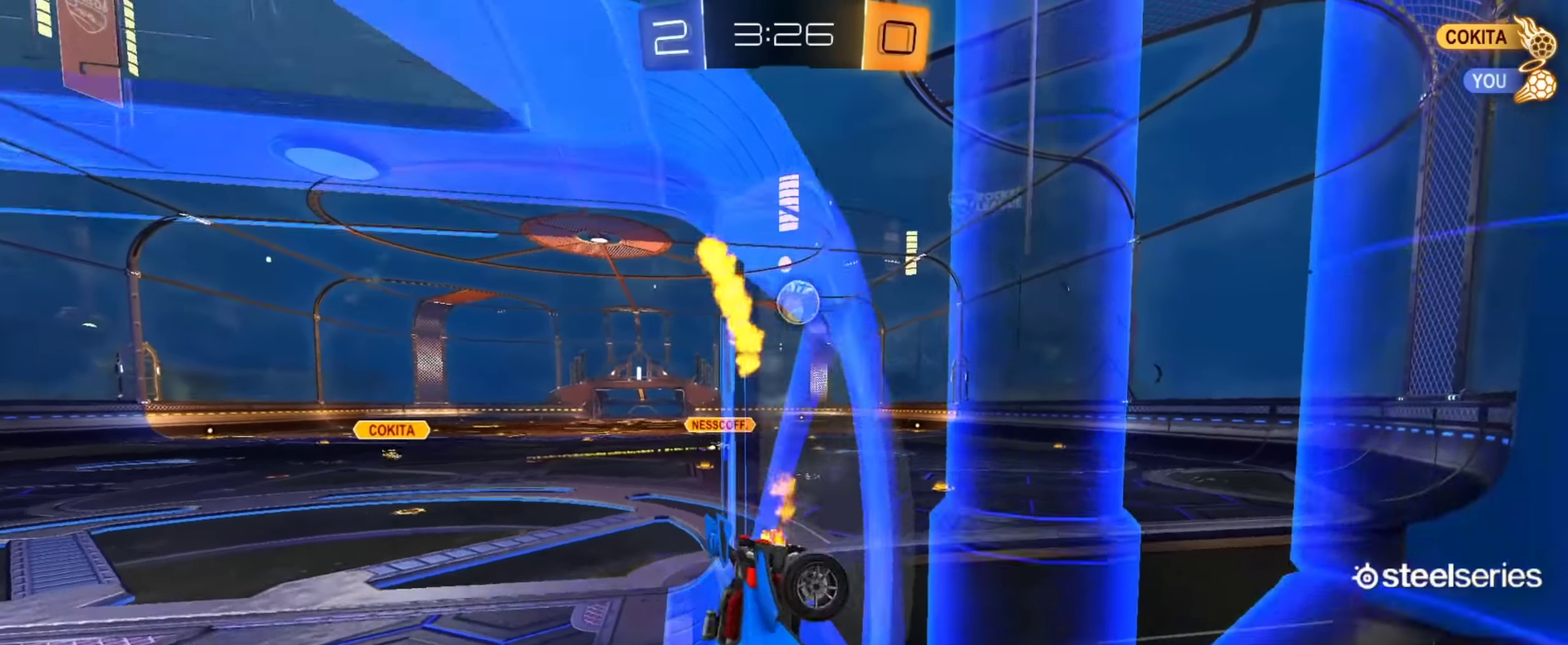
{"buttons": ["R2"], "left_stick": "right", "right_stick": "center", "events": []}
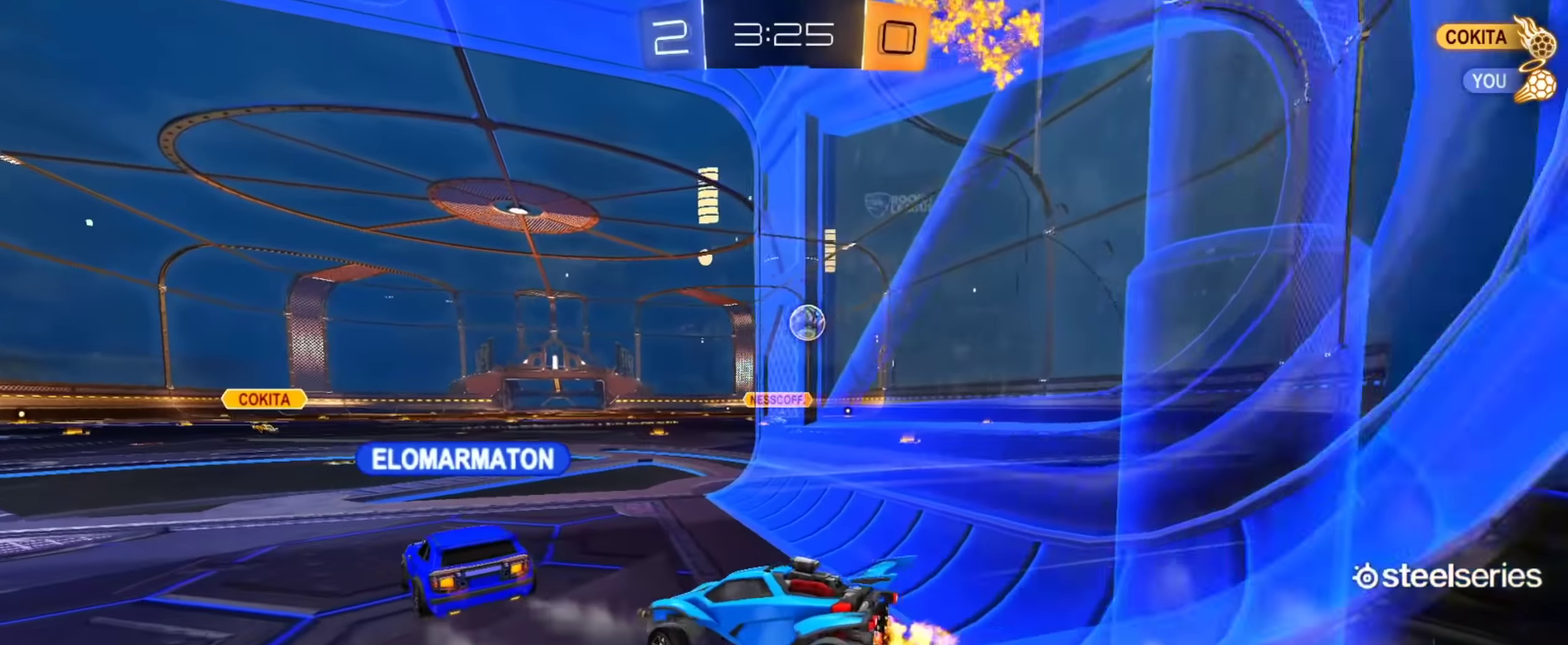
{"buttons": ["L2"], "left_stick": "center", "right_stick": "center", "events": [[167, "L2", "down"], [167, "R2", "up"], [334, "left_stick", "center"]]}
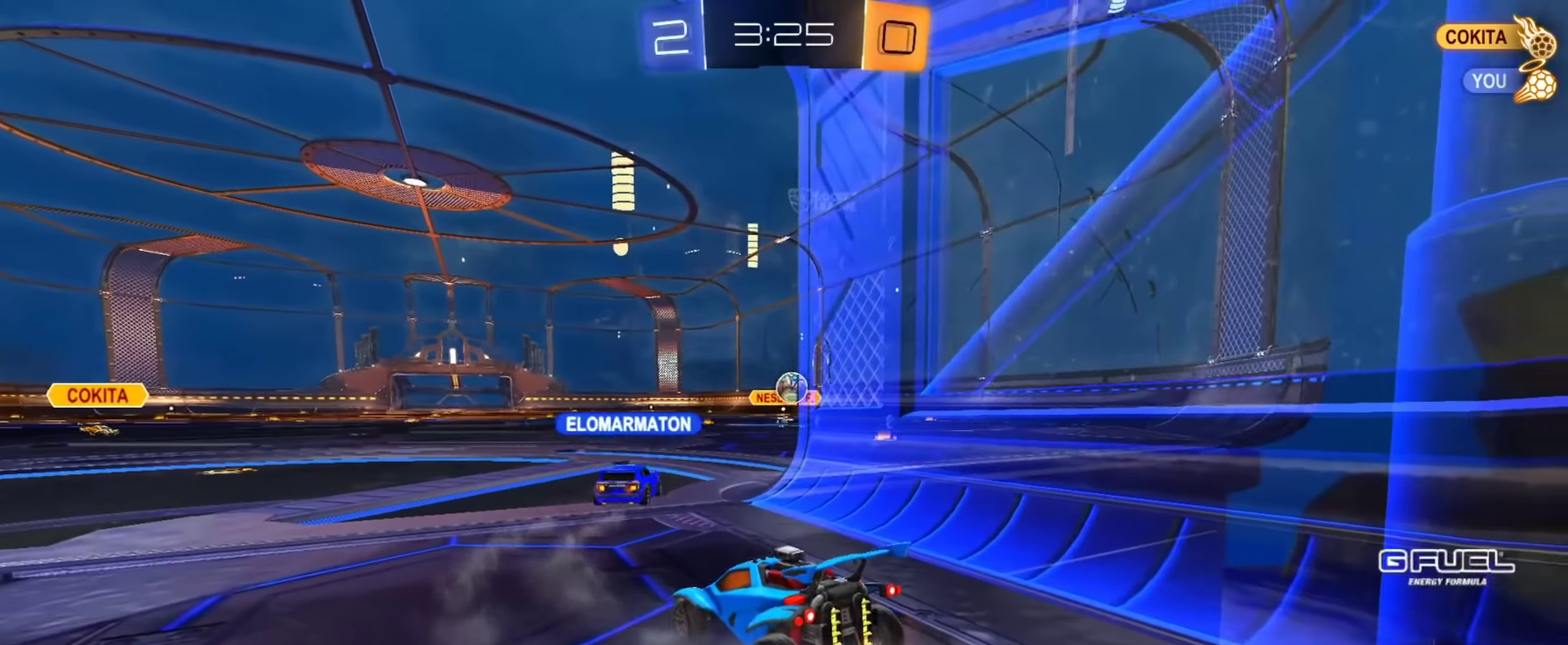
{"buttons": ["R2"], "left_stick": "up-left", "right_stick": "center", "events": [[16, "L1", "down"], [50, "L2", "up"], [83, "left_stick", "right"], [117, "L1", "up"], [150, "R2", "down"], [417, "left_stick", "center"], [501, "left_stick", "up-left"]]}
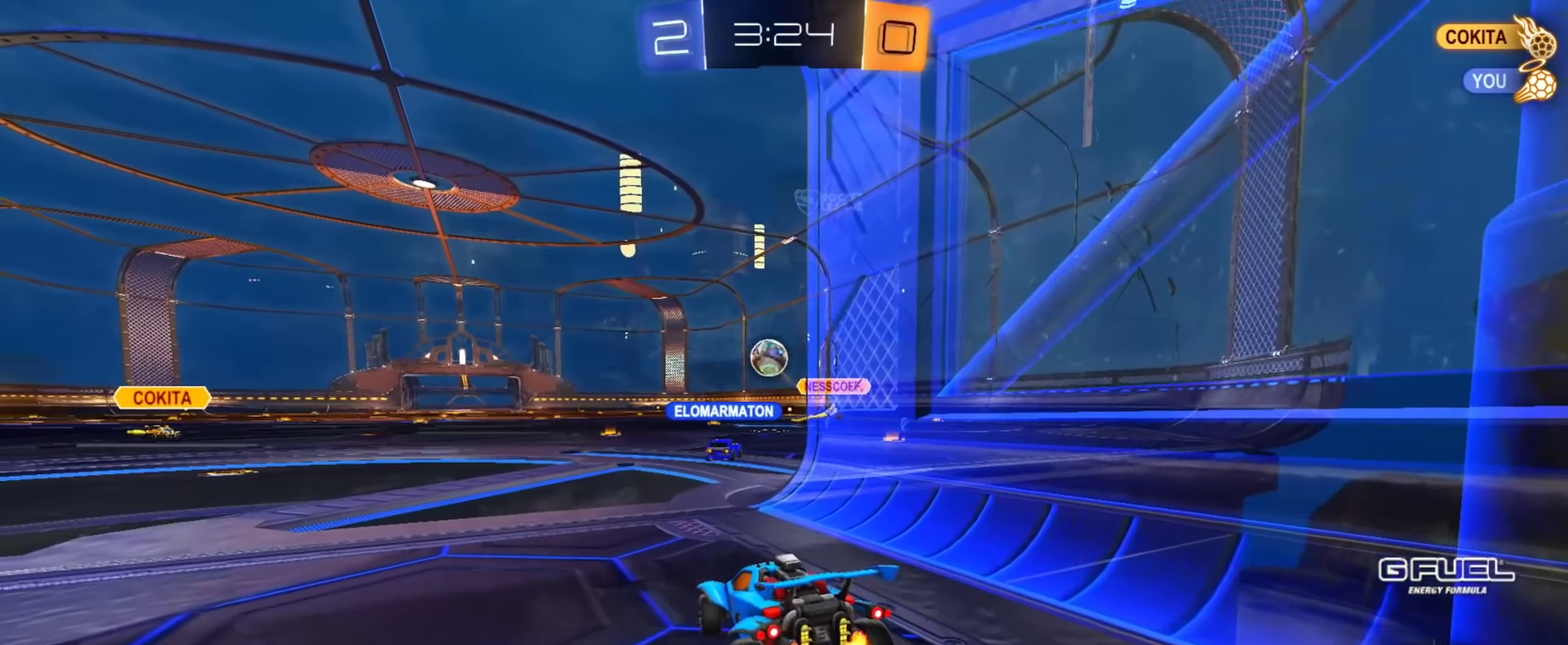
{"buttons": ["TRIANGLE", "R2"], "left_stick": "center", "right_stick": "center", "events": [[467, "TRIANGLE", "down"], [484, "left_stick", "center"]]}
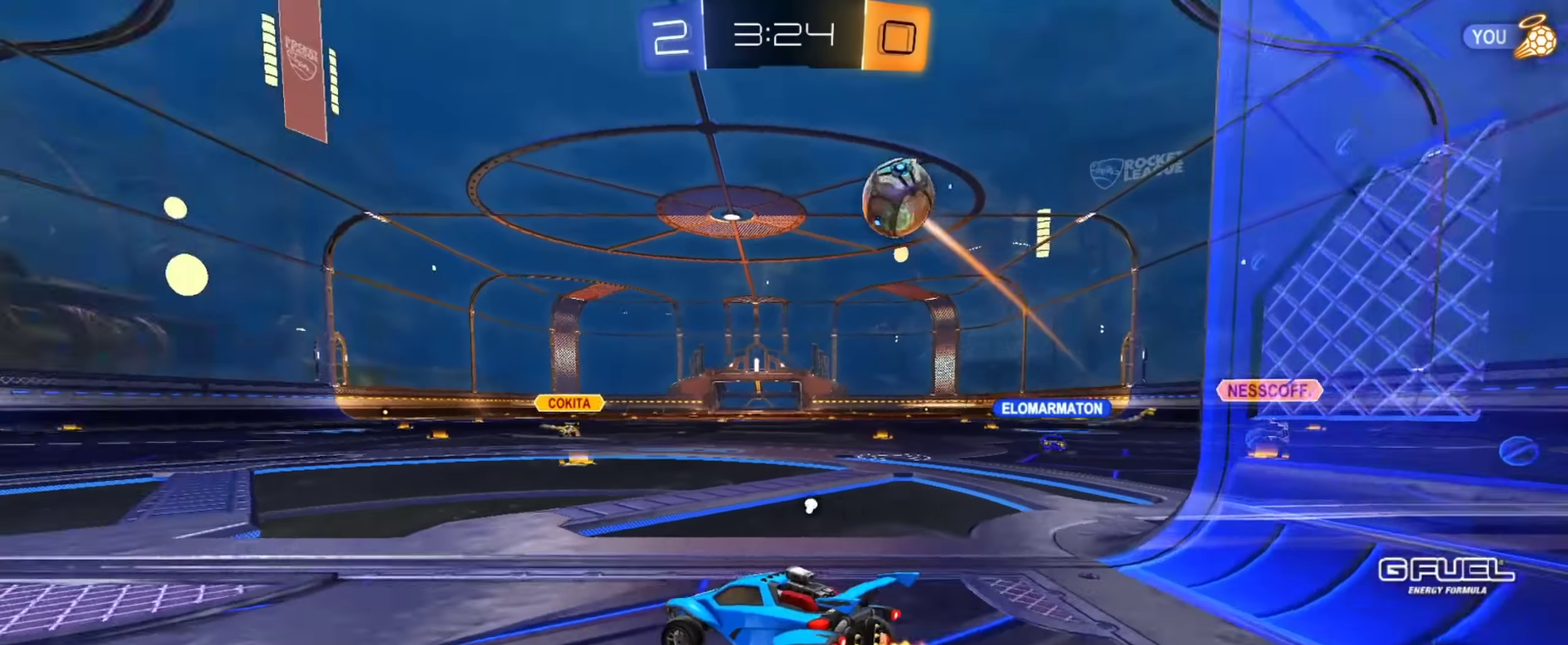
{"buttons": ["CROSS", "CIRCLE", "R2"], "left_stick": "down-right", "right_stick": "center", "events": [[34, "TRIANGLE", "up"], [117, "CIRCLE", "down"], [134, "CROSS", "down"], [134, "left_stick", "down"], [317, "CROSS", "up"], [351, "left_stick", "center"], [417, "CROSS", "down"], [451, "left_stick", "down-right"]]}
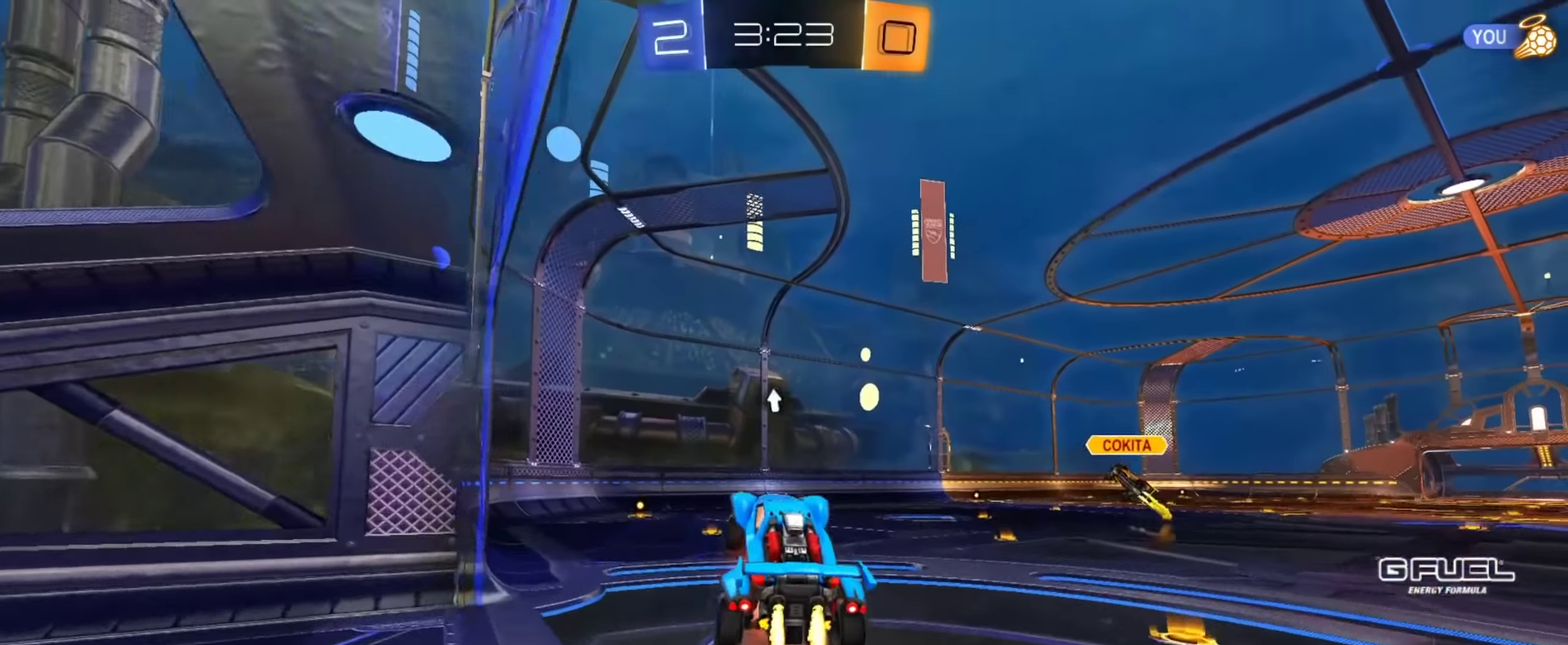
{"buttons": ["R2"], "left_stick": "up", "right_stick": "center", "events": [[67, "CROSS", "up"], [100, "left_stick", "up"], [233, "left_stick", "right"], [283, "left_stick", "up-right"], [333, "left_stick", "up"], [400, "CIRCLE", "up"]]}
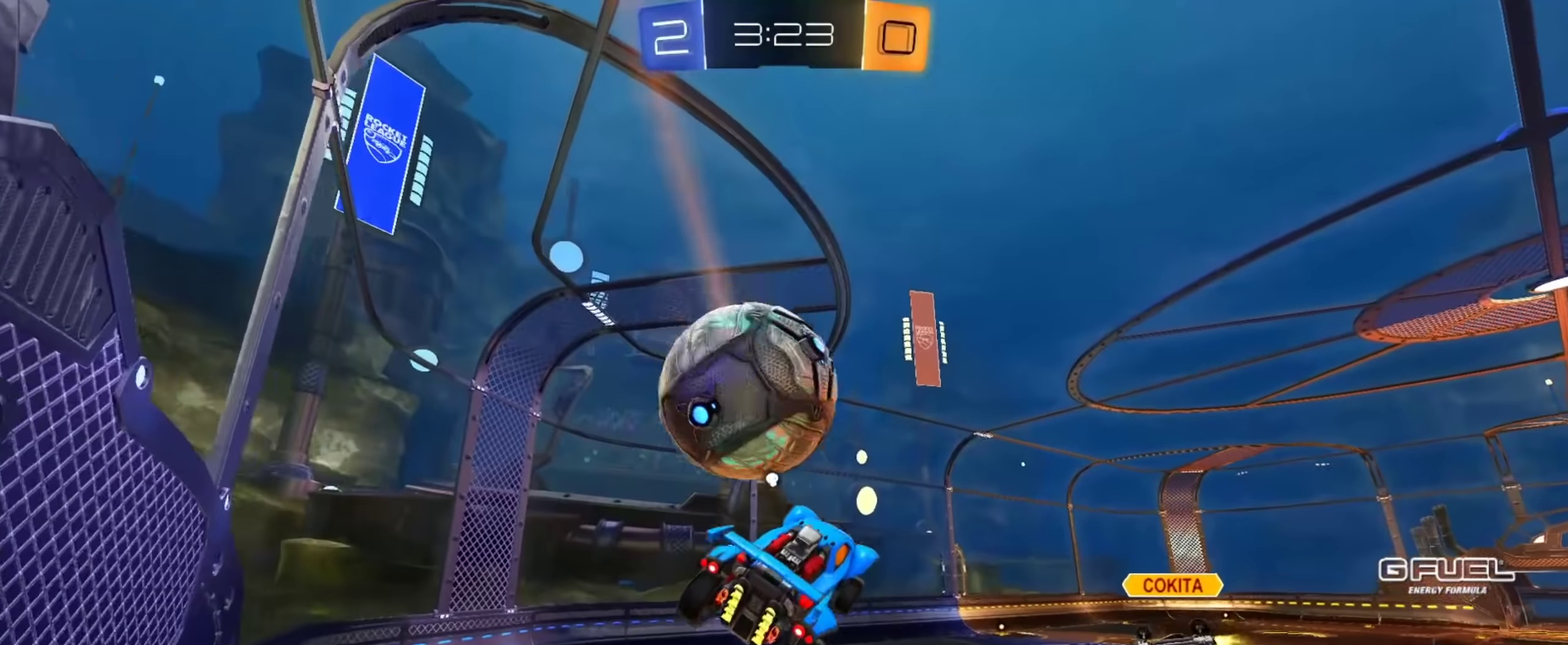
{"buttons": ["CIRCLE", "R2"], "left_stick": "down", "right_stick": "center", "events": [[150, "TRIANGLE", "down"], [267, "TRIANGLE", "up"], [301, "CIRCLE", "down"], [301, "L1", "down"], [334, "left_stick", "center"], [384, "left_stick", "down"], [434, "L1", "up"]]}
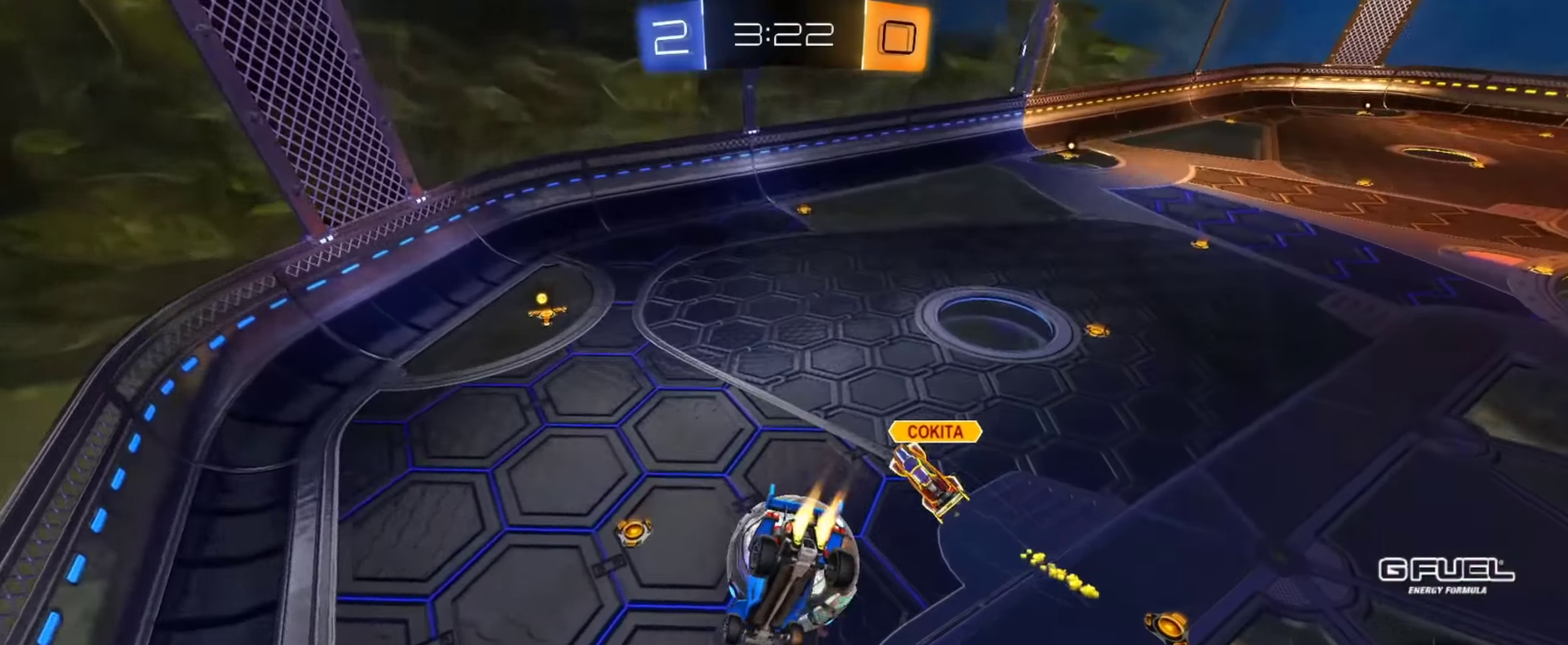
{"buttons": ["R2"], "left_stick": "down-right", "right_stick": "center", "events": [[100, "left_stick", "down-right"], [167, "left_stick", "center"], [300, "left_stick", "down"], [417, "CIRCLE", "up"], [467, "left_stick", "down-right"]]}
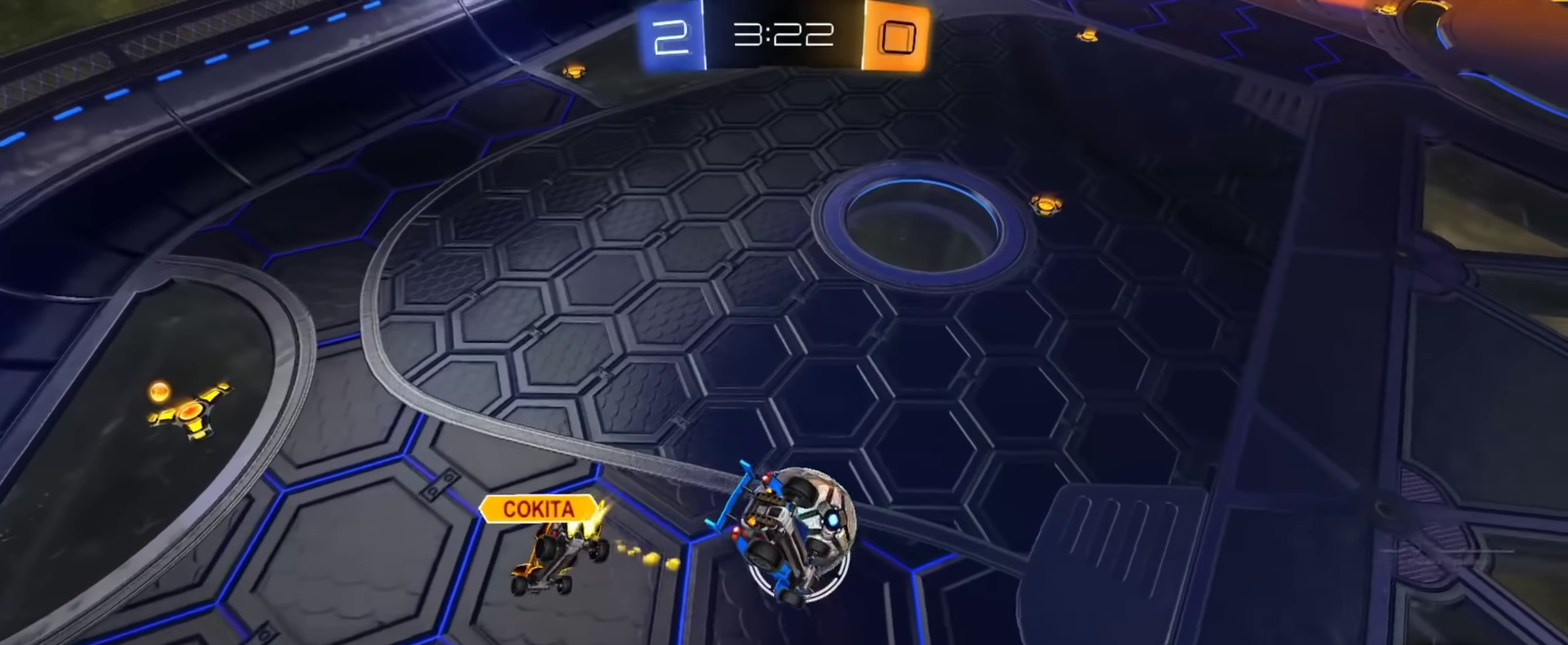
{"buttons": ["R2"], "left_stick": "up-left", "right_stick": "center", "events": [[84, "left_stick", "right"], [100, "CIRCLE", "down"], [134, "left_stick", "down-right"], [217, "left_stick", "down"], [267, "left_stick", "center"], [334, "left_stick", "up"], [367, "CIRCLE", "up"], [484, "left_stick", "up-left"]]}
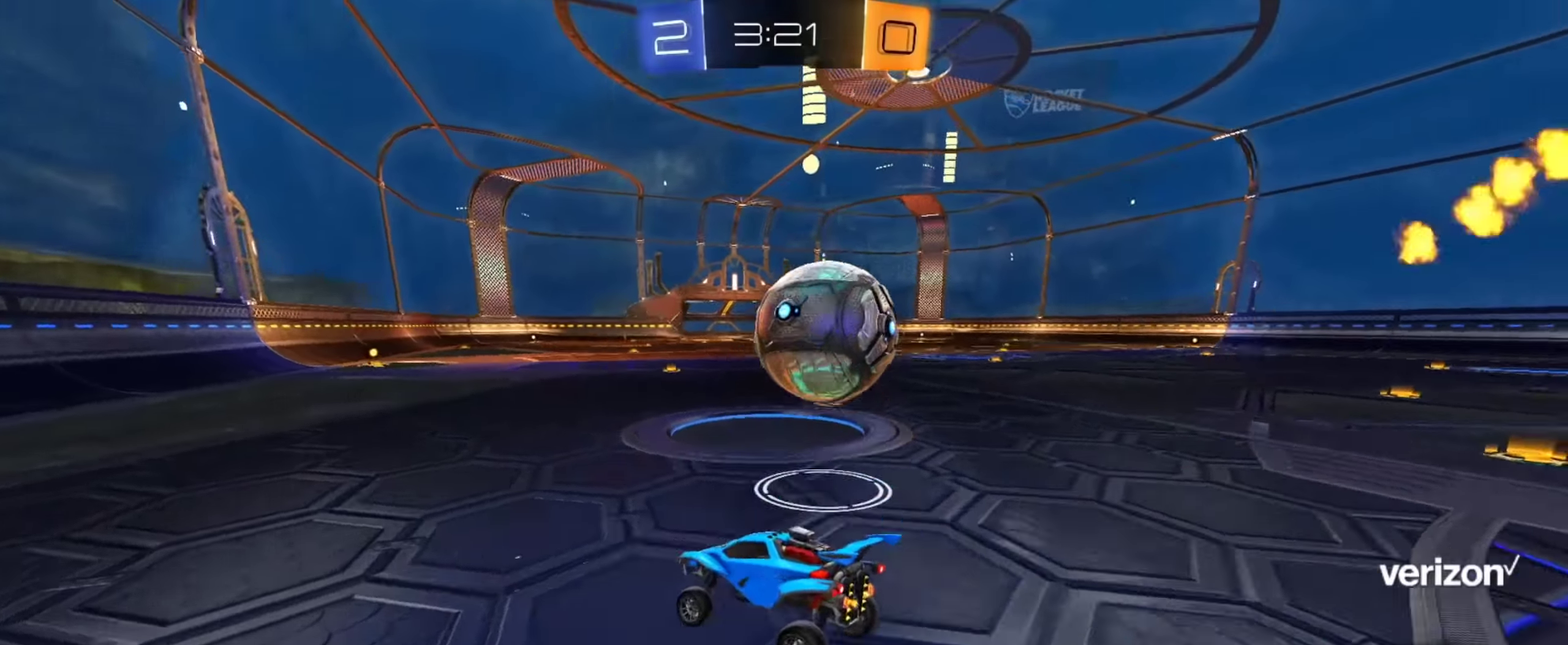
{"buttons": ["CROSS", "L1", "R2"], "left_stick": "right", "right_stick": "center", "events": [[33, "left_stick", "center"], [100, "left_stick", "right"], [250, "left_stick", "center"], [384, "left_stick", "right"], [450, "CROSS", "down"], [484, "L1", "down"]]}
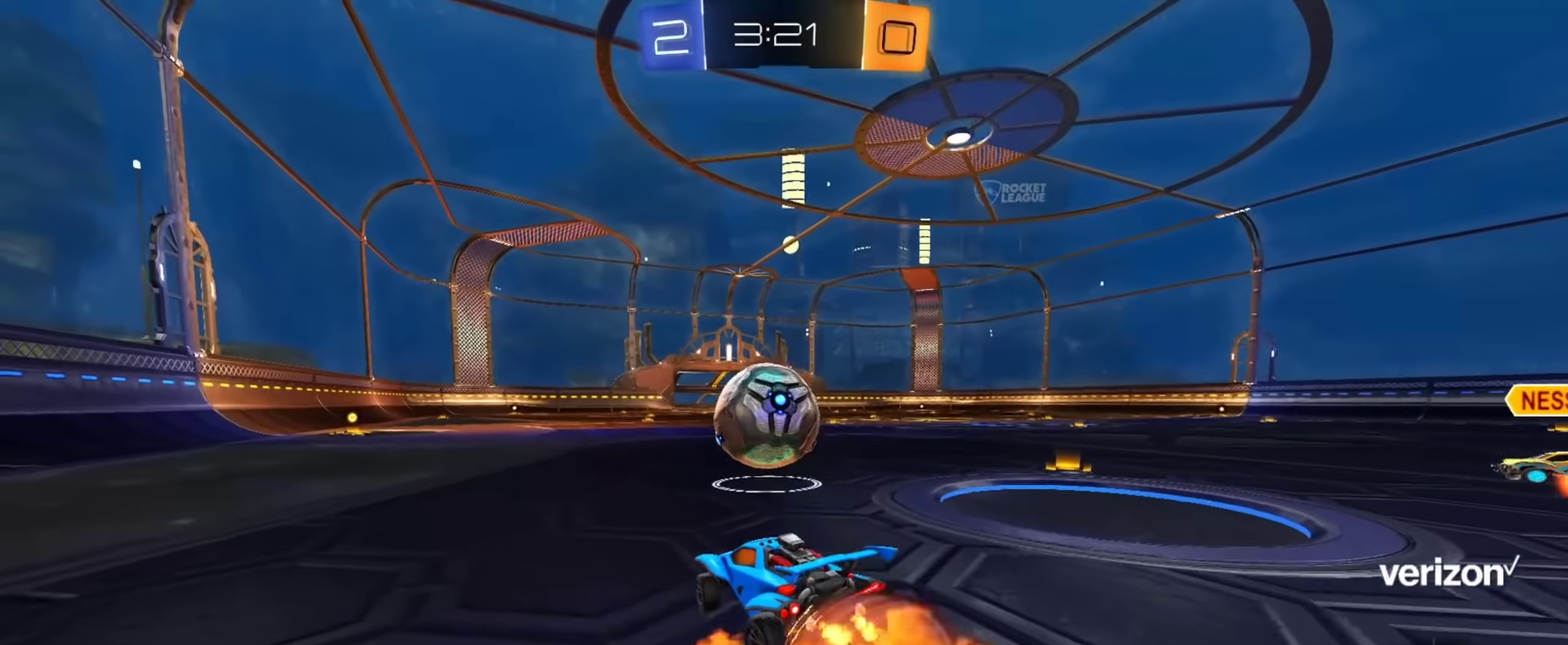
{"buttons": ["L1"], "left_stick": "down-left", "right_stick": "center", "events": [[50, "left_stick", "up"], [117, "left_stick", "down"], [234, "left_stick", "down-left"], [267, "CROSS", "up"], [351, "R2", "up"]]}
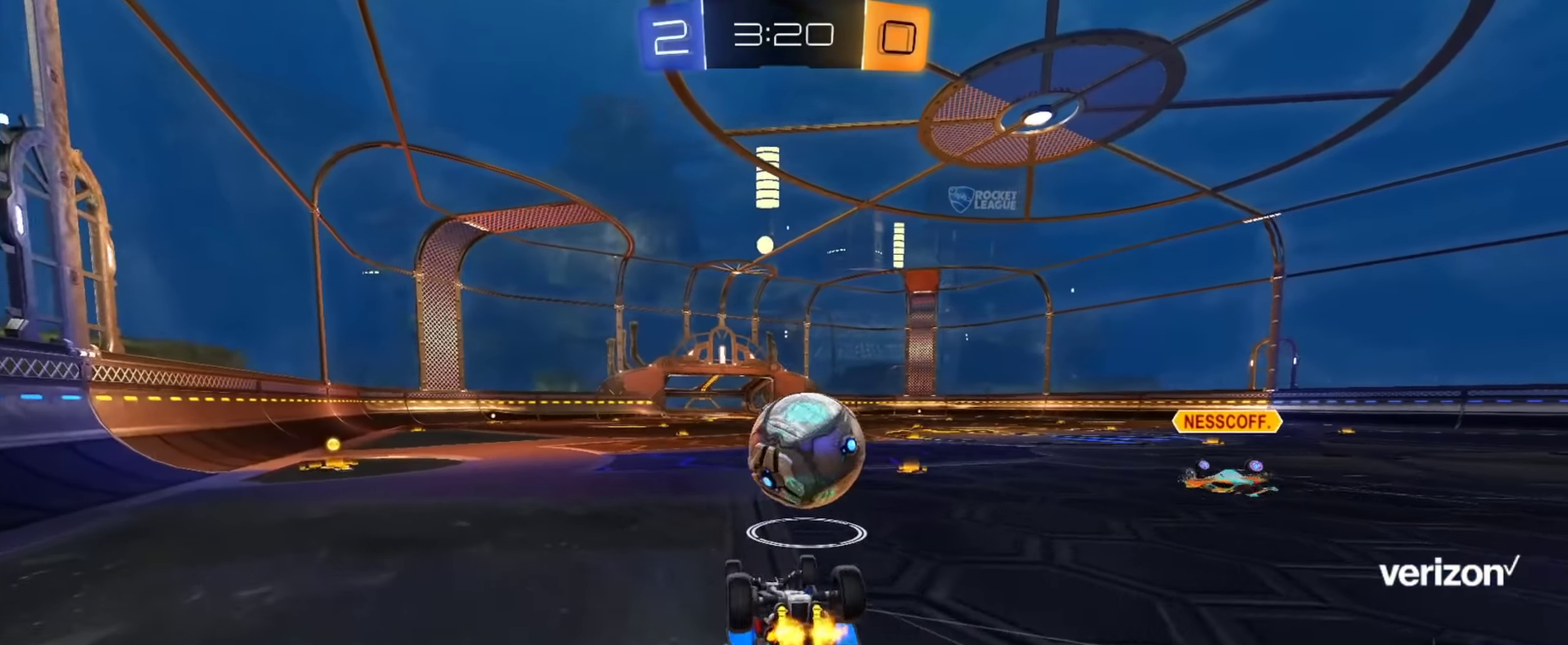
{"buttons": ["L2"], "left_stick": "center", "right_stick": "center", "events": [[267, "L1", "up"], [383, "left_stick", "center"], [483, "L2", "down"]]}
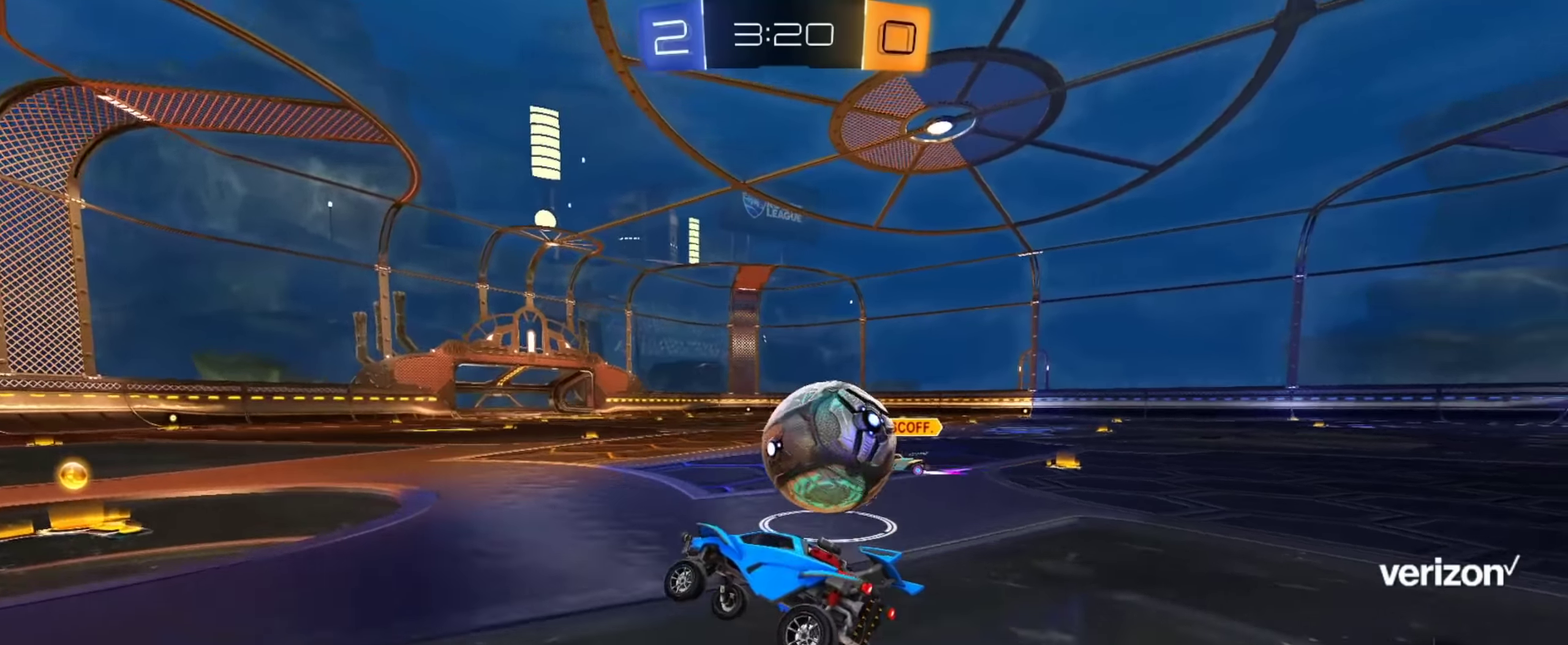
{"buttons": ["R2"], "left_stick": "right", "right_stick": "center", "events": [[217, "left_stick", "right"], [317, "L2", "up"], [367, "R2", "down"], [367, "left_stick", "center"], [467, "left_stick", "right"]]}
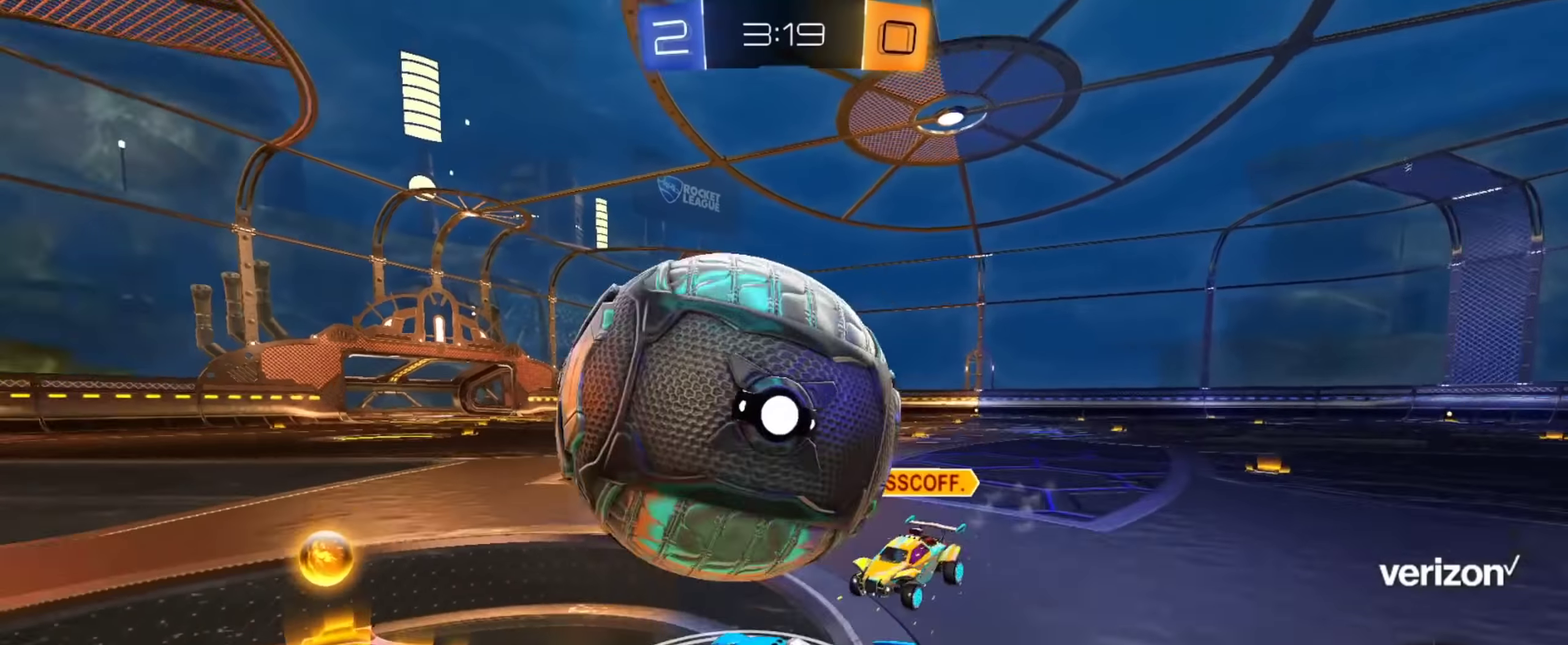
{"buttons": ["CIRCLE", "R2"], "left_stick": "left", "right_stick": "center", "events": [[67, "left_stick", "center"], [117, "left_stick", "up-left"], [267, "left_stick", "center"], [301, "TRIANGLE", "down"], [351, "left_stick", "down-right"], [367, "TRIANGLE", "up"], [417, "left_stick", "center"], [434, "CIRCLE", "down"], [467, "left_stick", "left"]]}
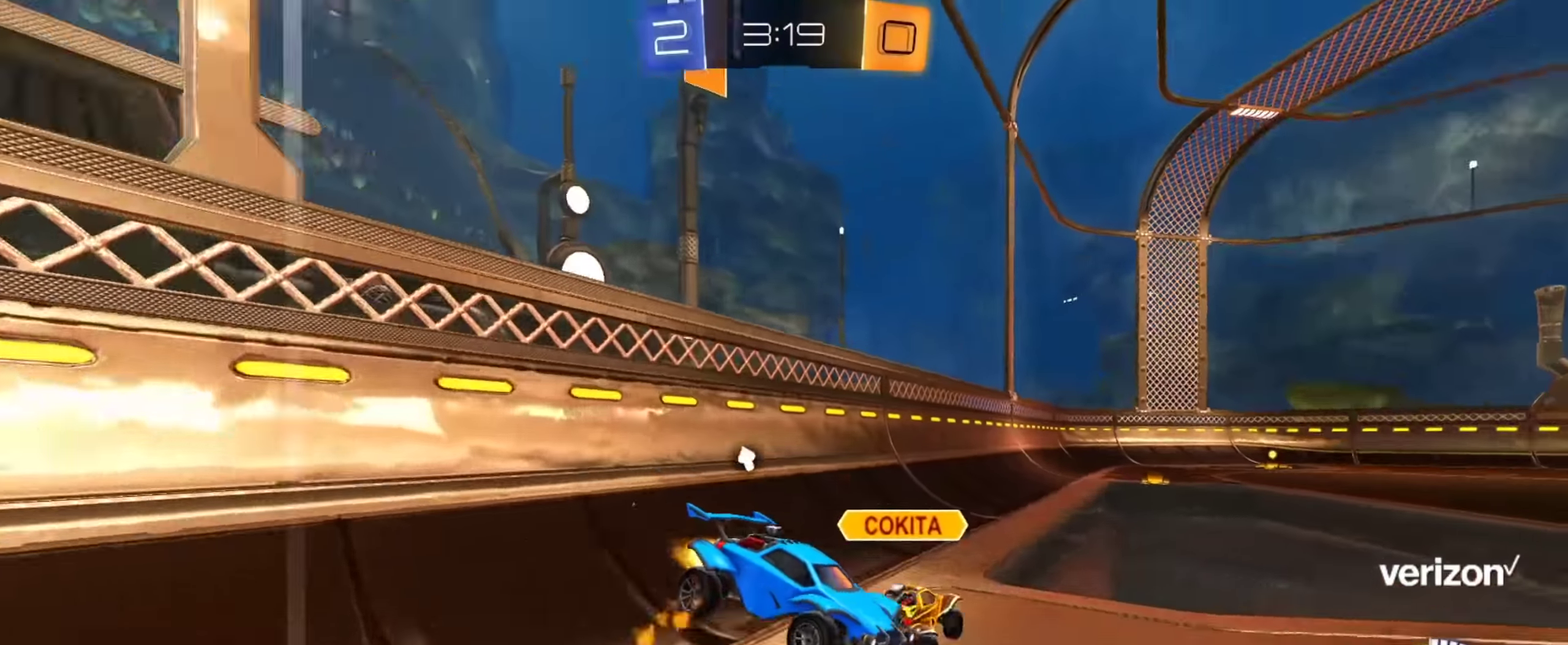
{"buttons": ["CIRCLE", "R2"], "left_stick": "down", "right_stick": "center", "events": [[200, "CROSS", "down"], [267, "left_stick", "down"], [317, "TRIANGLE", "down"], [333, "CIRCLE", "up"], [350, "CROSS", "up"], [450, "CIRCLE", "down"], [450, "TRIANGLE", "up"]]}
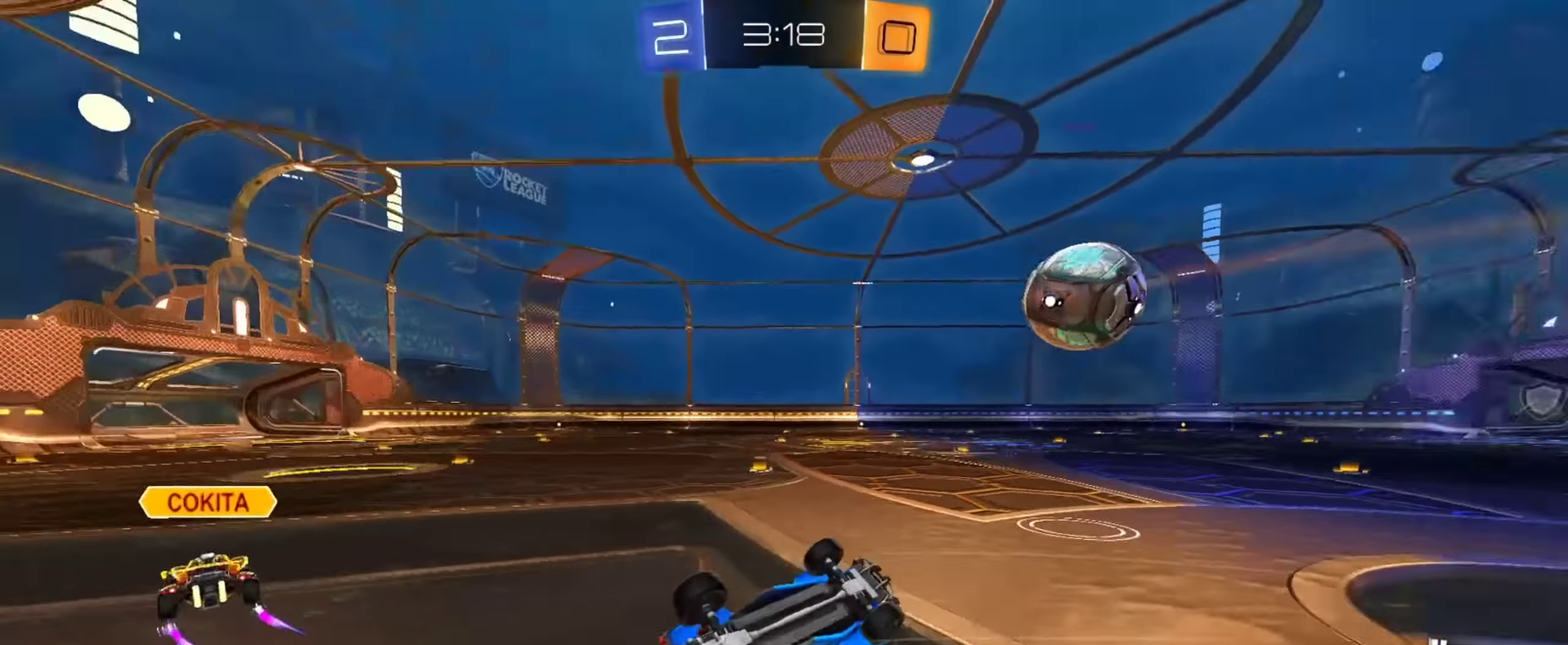
{"buttons": ["CIRCLE", "R2"], "left_stick": "up-left", "right_stick": "center", "events": [[17, "CIRCLE", "up"], [84, "L1", "down"], [84, "left_stick", "left"], [134, "left_stick", "up-left"], [284, "L1", "up"], [467, "CIRCLE", "down"]]}
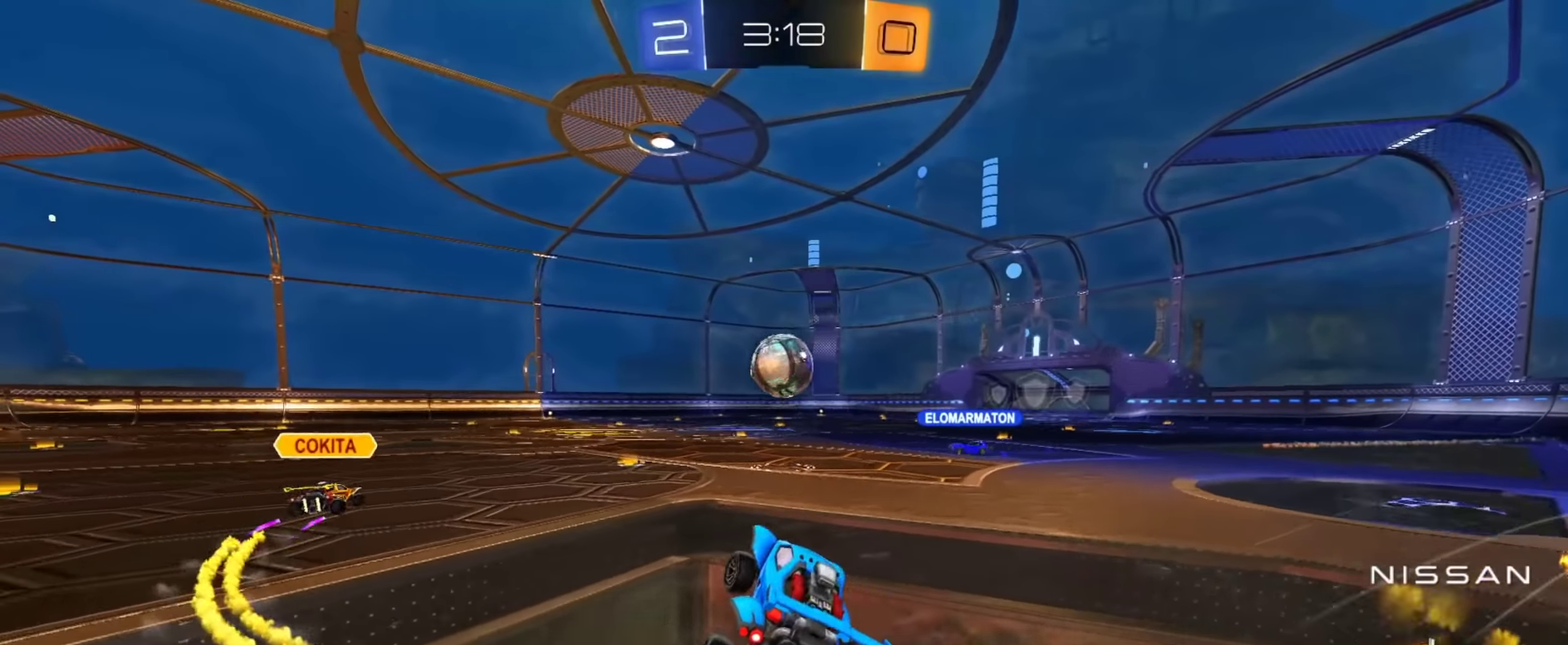
{"buttons": ["R2"], "left_stick": "right", "right_stick": "center", "events": [[150, "CIRCLE", "up"], [233, "left_stick", "up-right"], [317, "left_stick", "right"]]}
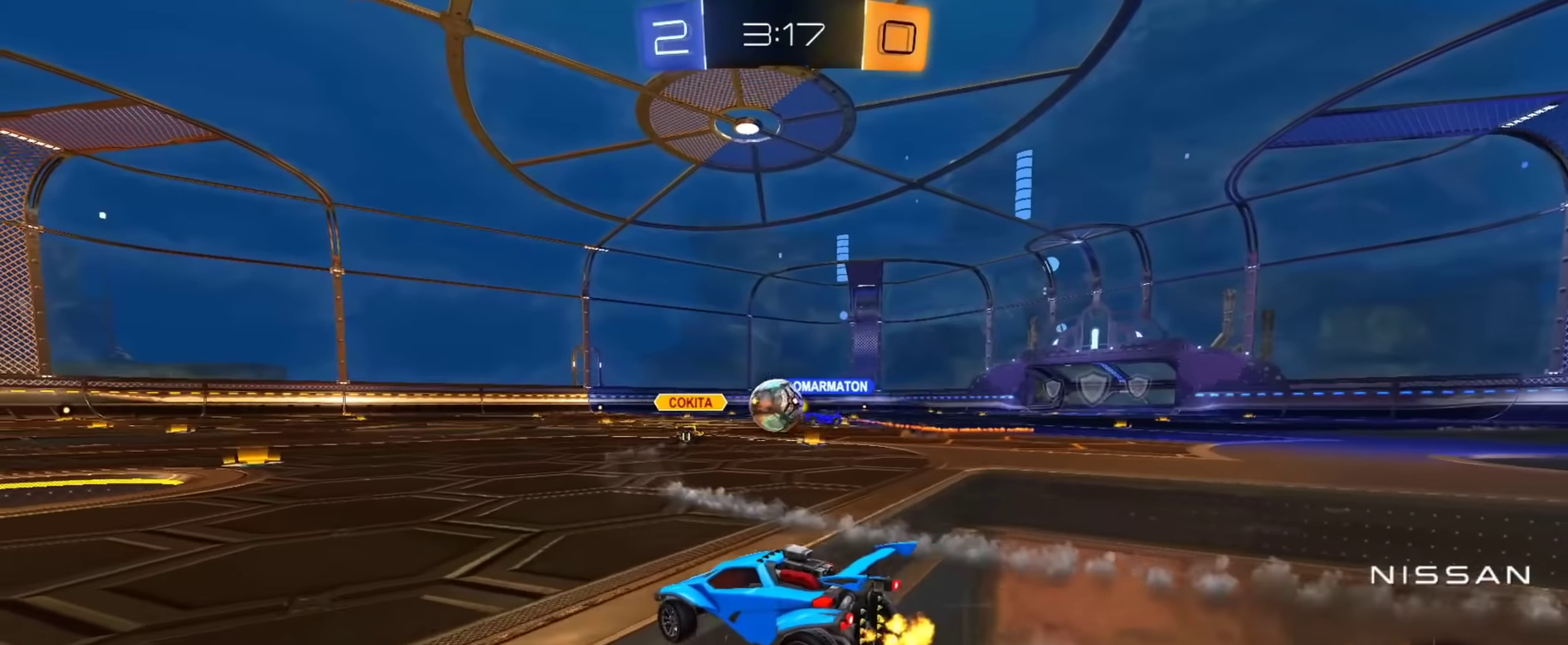
{"buttons": ["CIRCLE", "R2"], "left_stick": "center", "right_stick": "center", "events": [[134, "CIRCLE", "down"], [301, "left_stick", "center"], [351, "CIRCLE", "up"], [367, "left_stick", "up-left"], [467, "CIRCLE", "down"], [467, "left_stick", "center"]]}
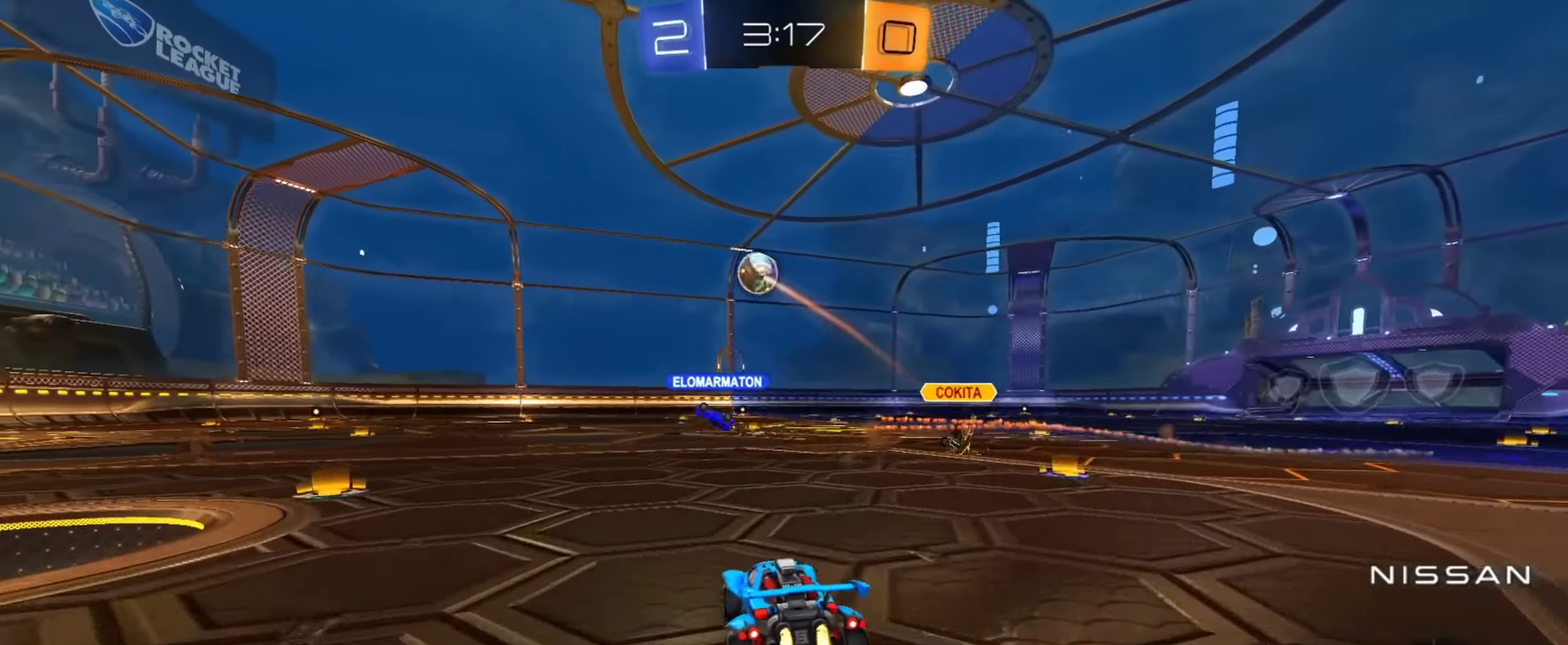
{"buttons": ["CIRCLE", "R2"], "left_stick": "center", "right_stick": "center", "events": [[233, "CIRCLE", "up"], [367, "left_stick", "right"], [450, "left_stick", "center"], [467, "CIRCLE", "down"]]}
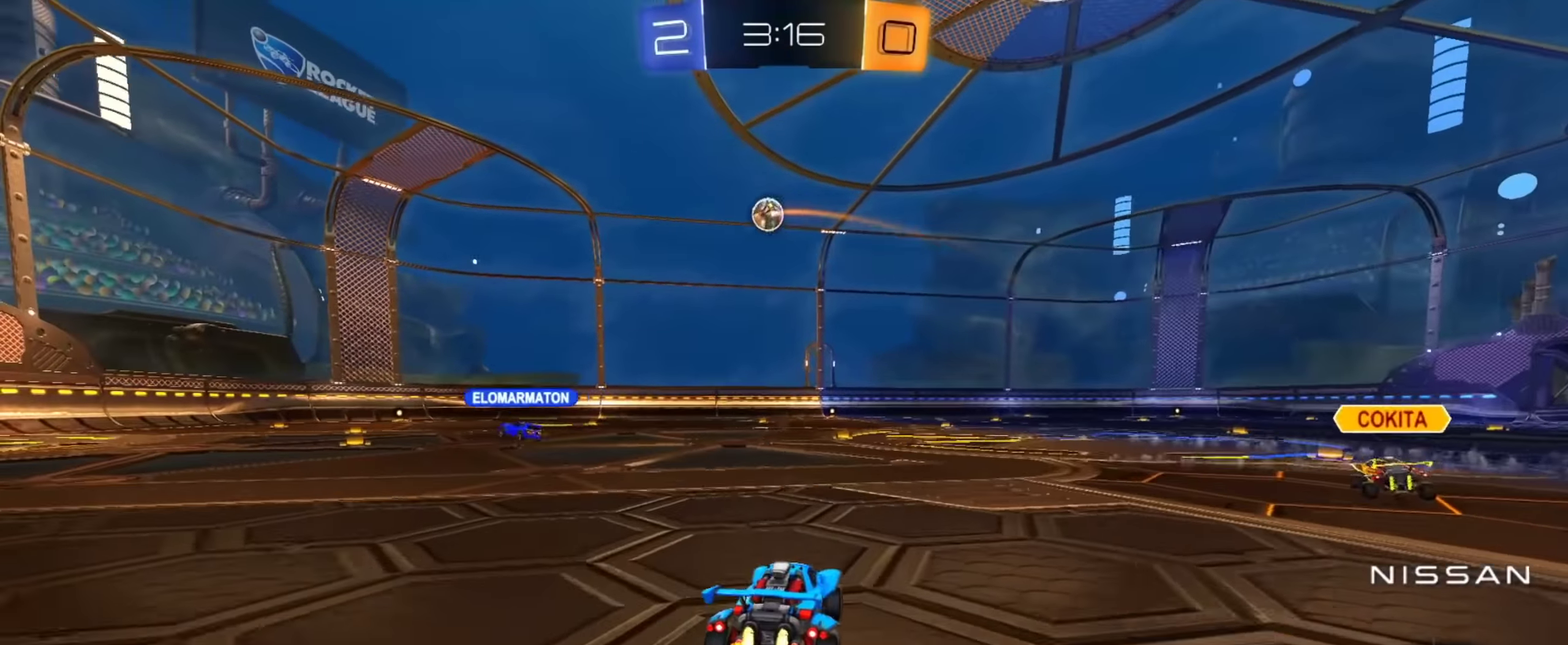
{"buttons": ["CIRCLE", "R2"], "left_stick": "center", "right_stick": "center", "events": []}